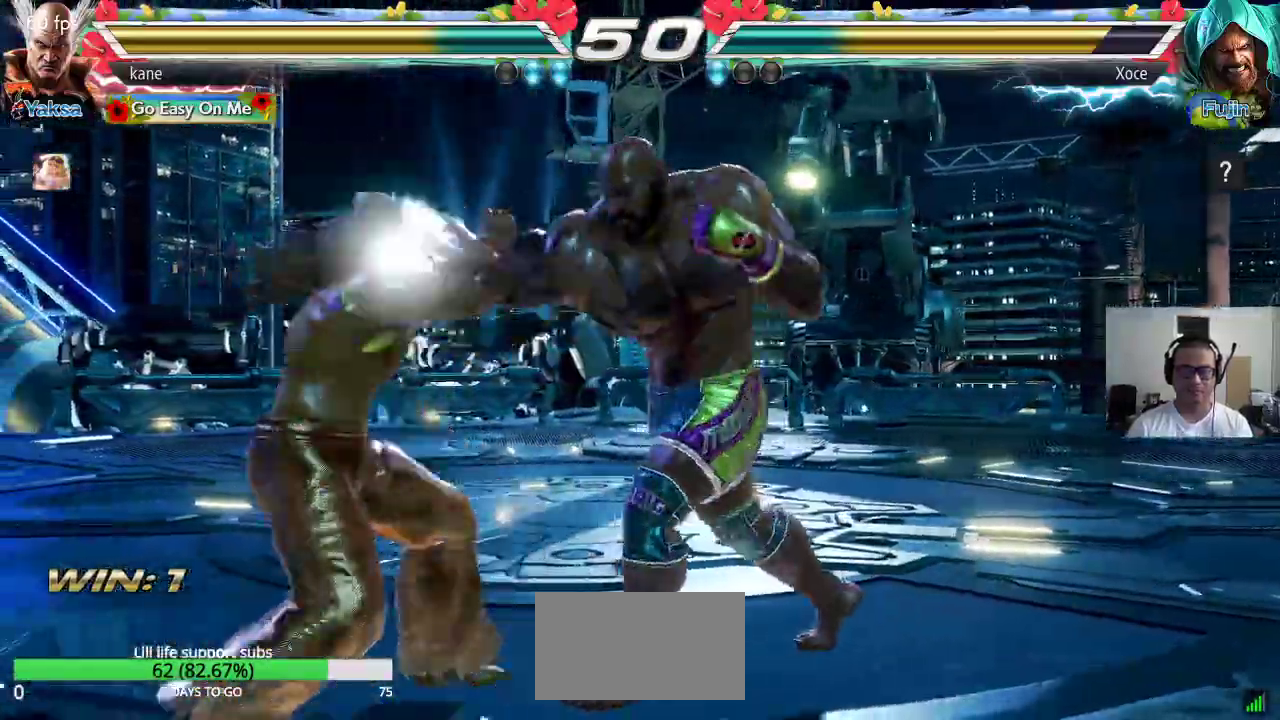
Gameplay with a controller (arcade stick); each line is a JSON object with the inputs held at the frame after it (dt_ms = milliseconds from this image to that frame). "button_events" lists button changes between this image and that frame as [ms after this image, input, new state], when the widget could be followed in between (sticks are given only as held states). Not read: L3 R3.
{"dt_ms": 500, "buttons": [], "left_stick": "left", "button_events": []}
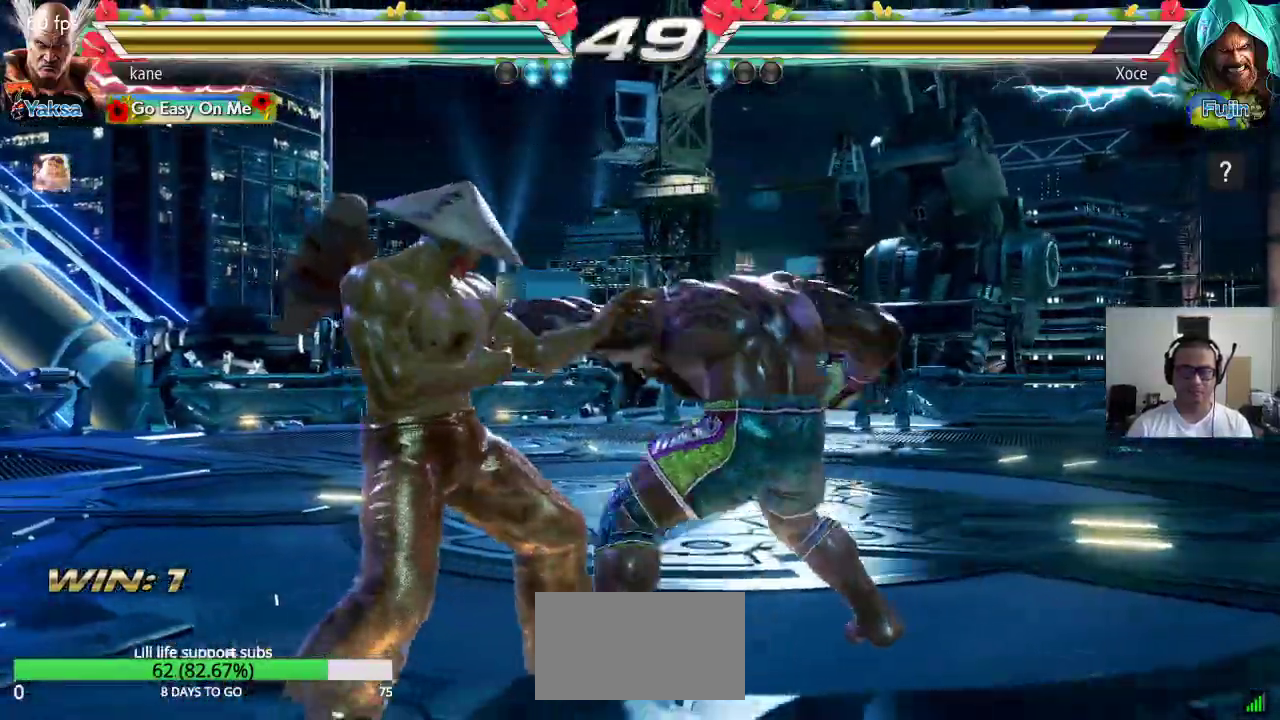
{"dt_ms": 500, "buttons": [], "left_stick": "center", "button_events": []}
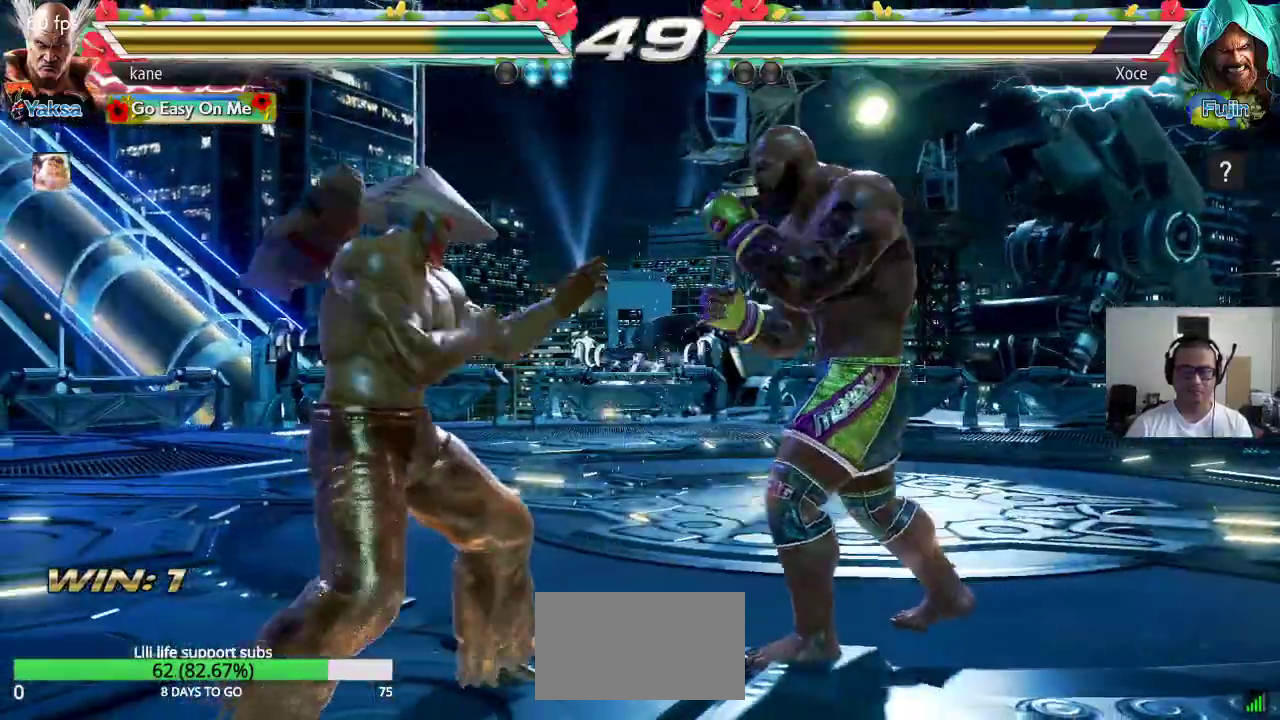
{"dt_ms": 500, "buttons": [], "left_stick": "center"}
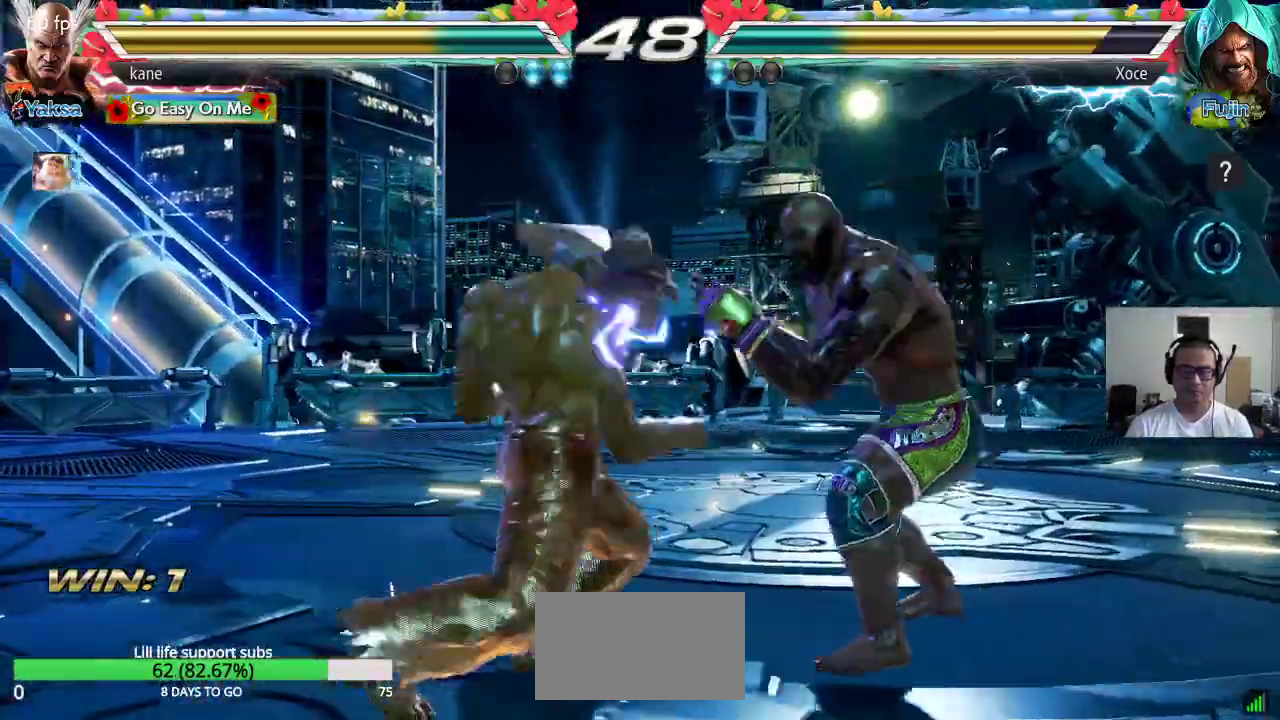
{"dt_ms": 500, "buttons": ["TRIANGLE"], "left_stick": "down-right", "button_events": [[467, "TRIANGLE", "down"]]}
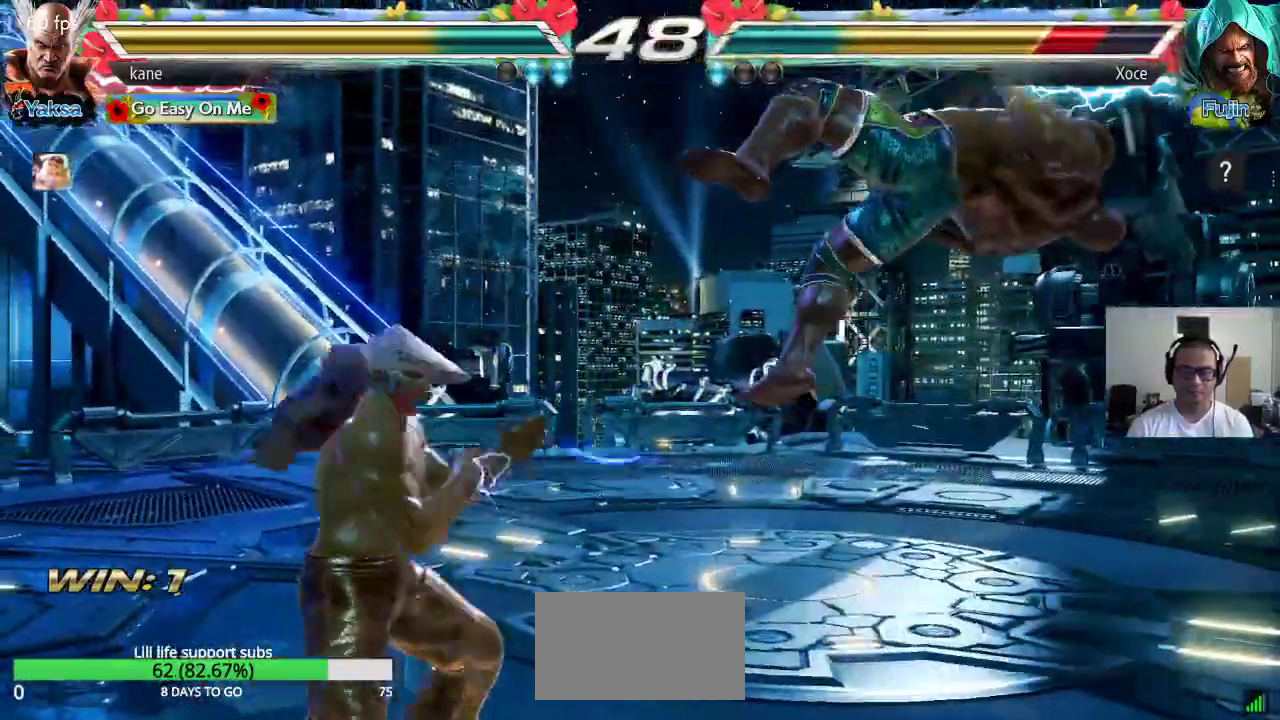
{"dt_ms": 1000, "buttons": [], "left_stick": "center"}
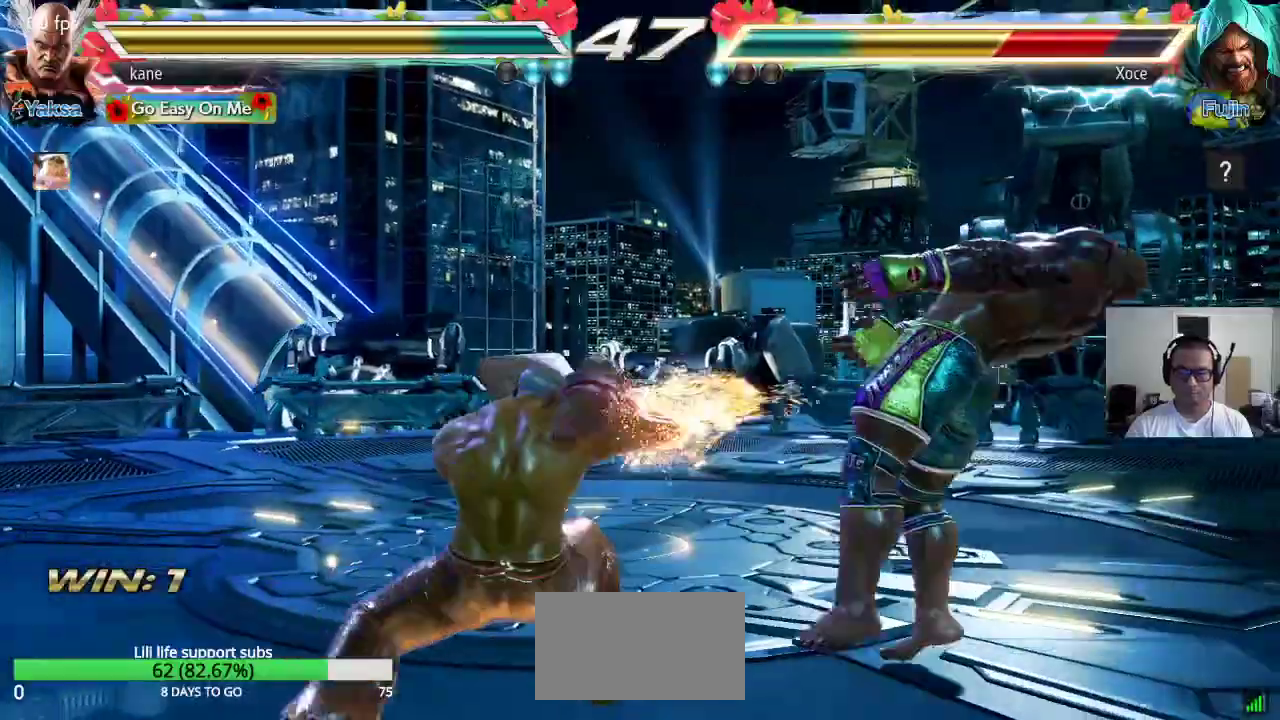
{"dt_ms": 500, "buttons": [], "left_stick": "center", "button_events": []}
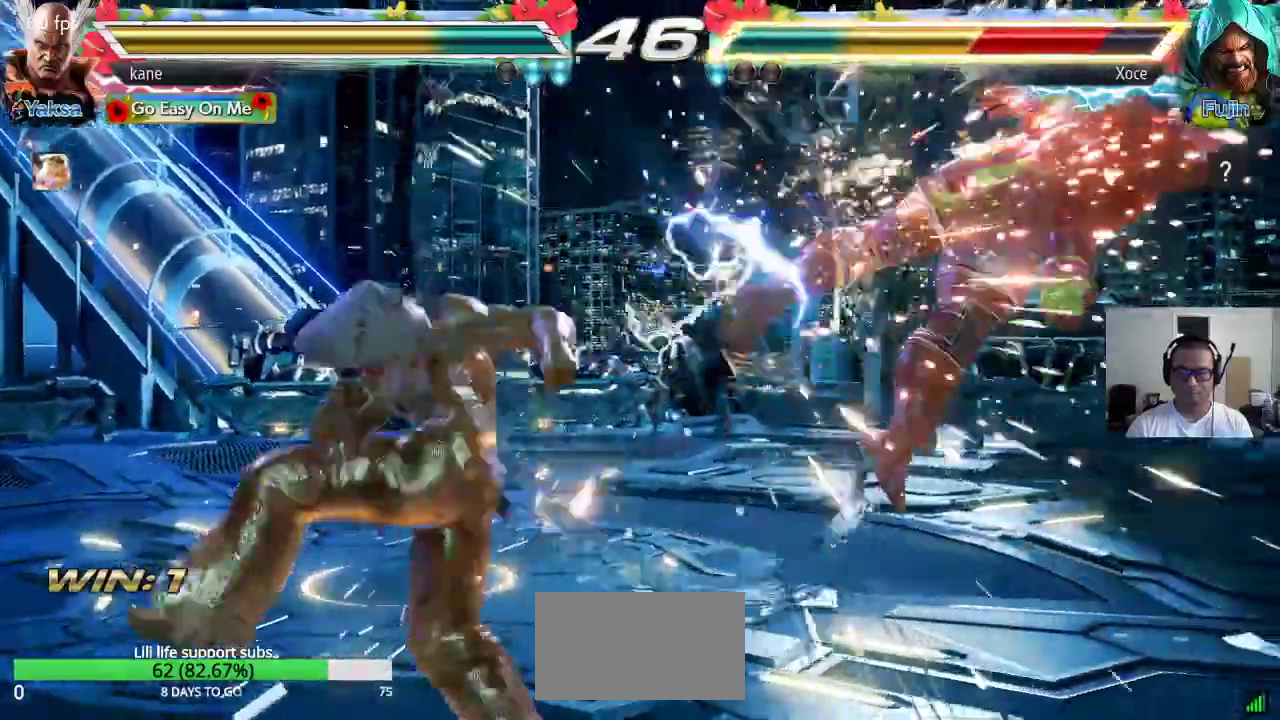
{"dt_ms": 500, "buttons": [], "left_stick": "down"}